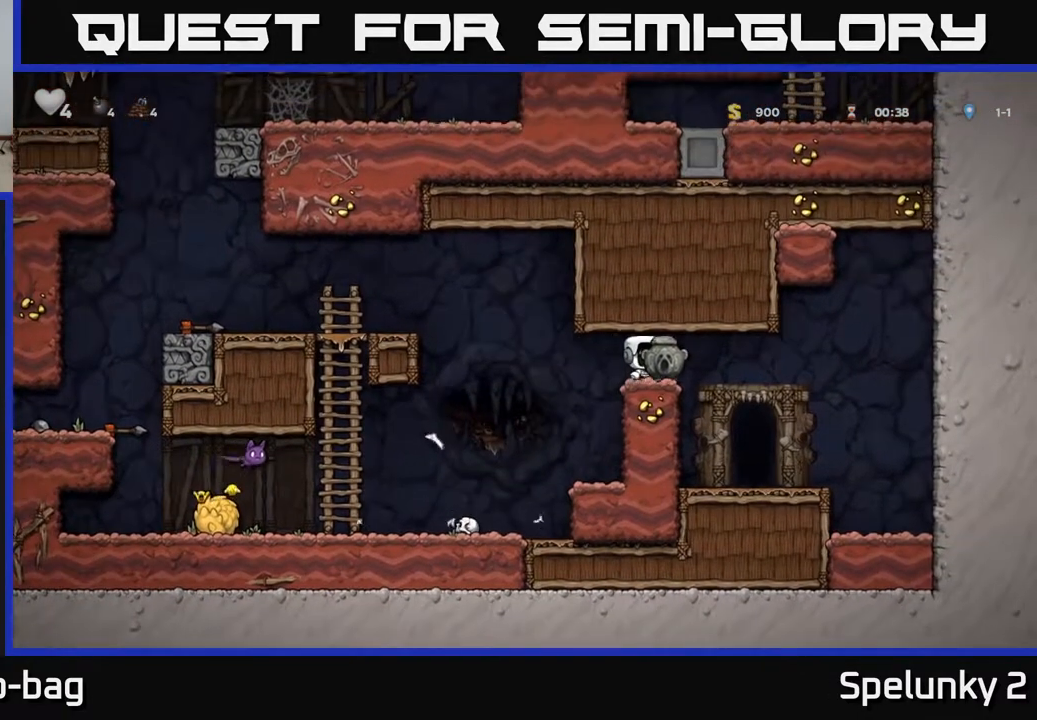
Gameplay with a controller (Xbox layout); each line is a JSON object with the inputs held at the frame after it. "events" lists button and stick changes between this image and that frame as [ms after this image, input, new state], when the widget could be followed in between.
{"buttons": [], "left_stick": "center", "right_stick": "center", "events": [[250, "DPAD_RIGHT", "up"], [317, "DPAD_LEFT", "down"], [400, "DPAD_LEFT", "up"]]}
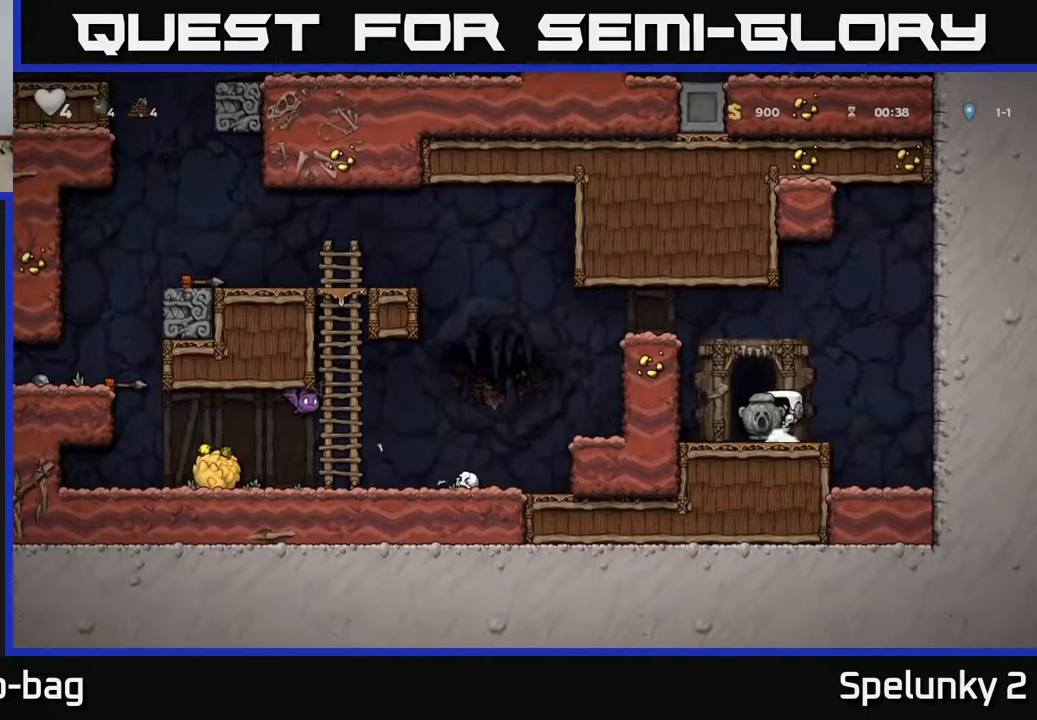
{"buttons": ["DPAD_LEFT"], "left_stick": "center", "right_stick": "center", "events": [[33, "DPAD_DOWN", "down"], [133, "X", "down"], [217, "DPAD_DOWN", "up"], [217, "X", "up"], [250, "DPAD_LEFT", "down"], [300, "A", "down"], [483, "A", "up"]]}
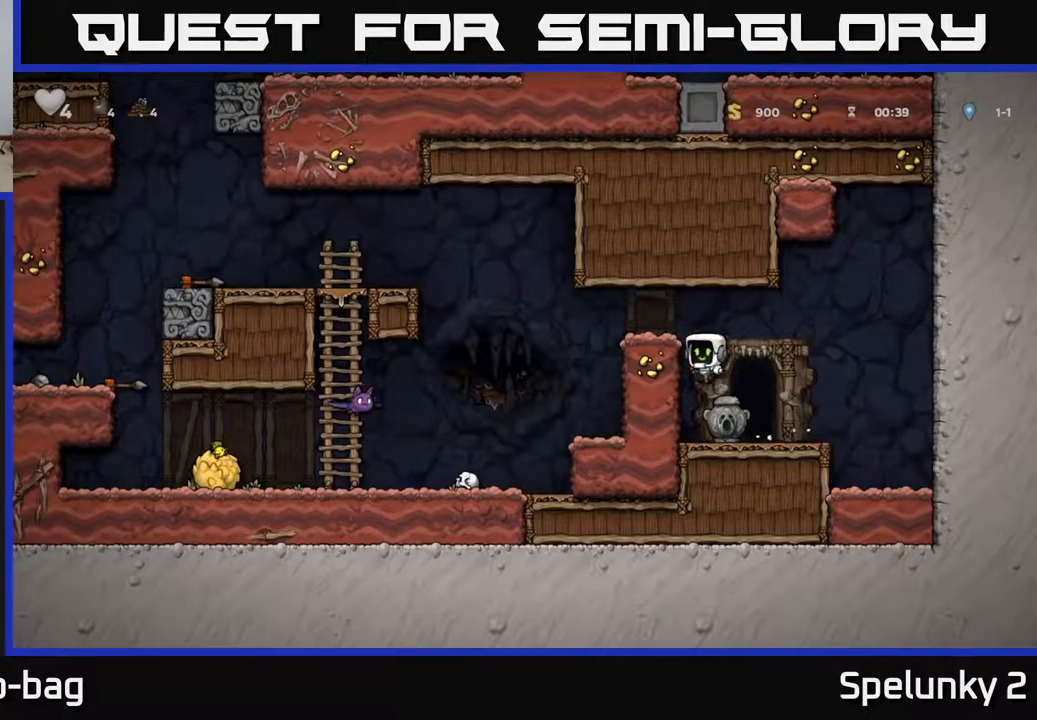
{"buttons": ["DPAD_LEFT"], "left_stick": "center", "right_stick": "center", "events": [[183, "A", "down"], [350, "A", "up"]]}
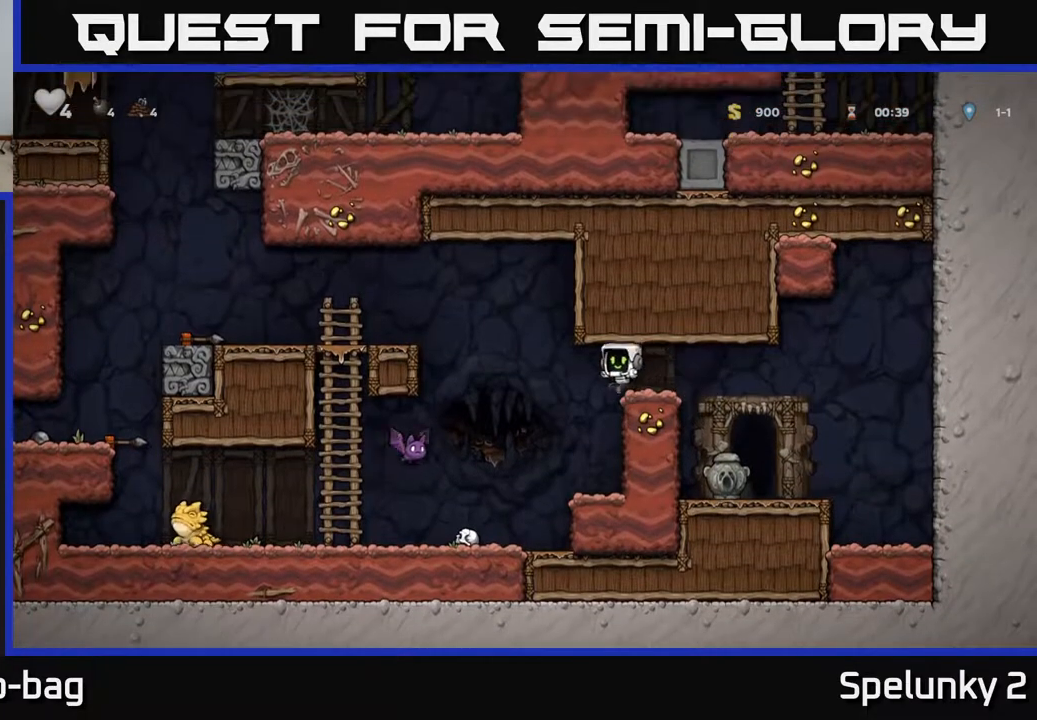
{"buttons": ["A", "DPAD_LEFT"], "left_stick": "center", "right_stick": "center", "events": [[17, "DPAD_LEFT", "up"], [333, "X", "down"], [400, "A", "down"], [433, "DPAD_LEFT", "down"], [450, "X", "up"]]}
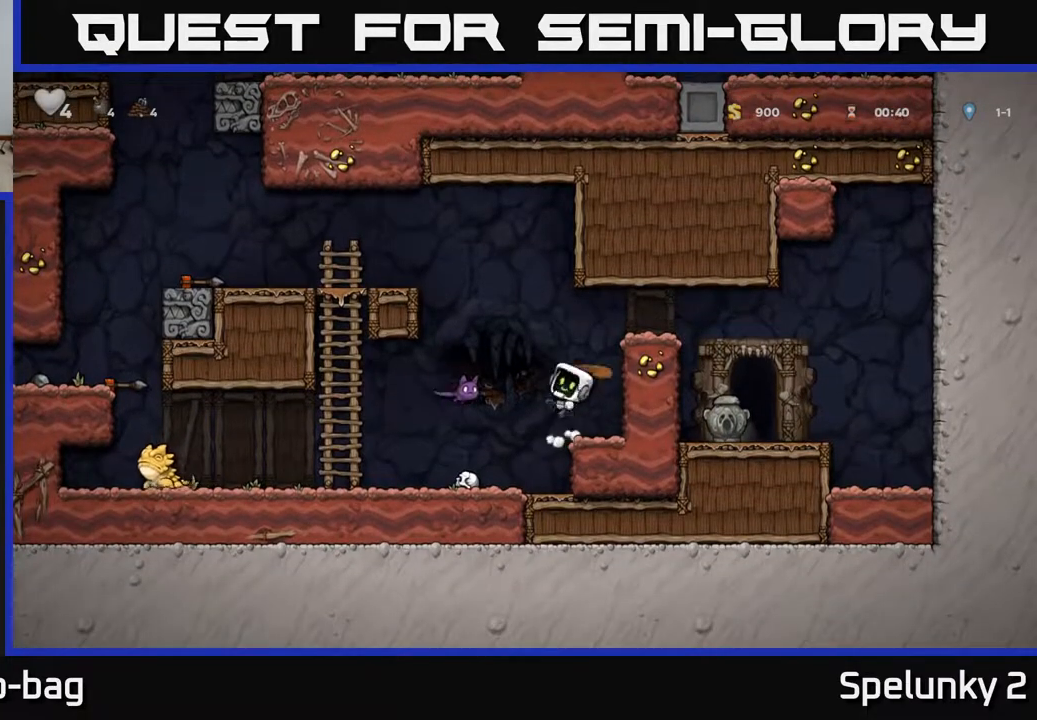
{"buttons": ["DPAD_LEFT"], "left_stick": "center", "right_stick": "center", "events": [[33, "DPAD_LEFT", "up"], [67, "A", "up"], [417, "DPAD_LEFT", "down"]]}
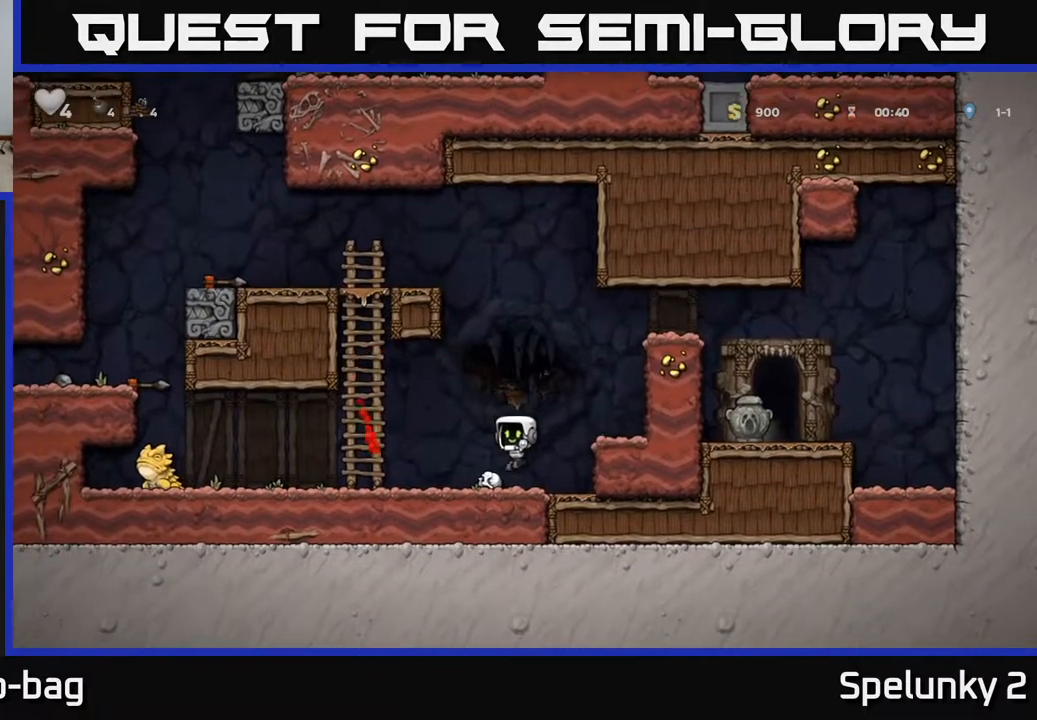
{"buttons": ["DPAD_UP"], "left_stick": "center", "right_stick": "center", "events": [[67, "A", "down"], [250, "DPAD_UP", "down"], [300, "A", "up"], [300, "DPAD_LEFT", "up"]]}
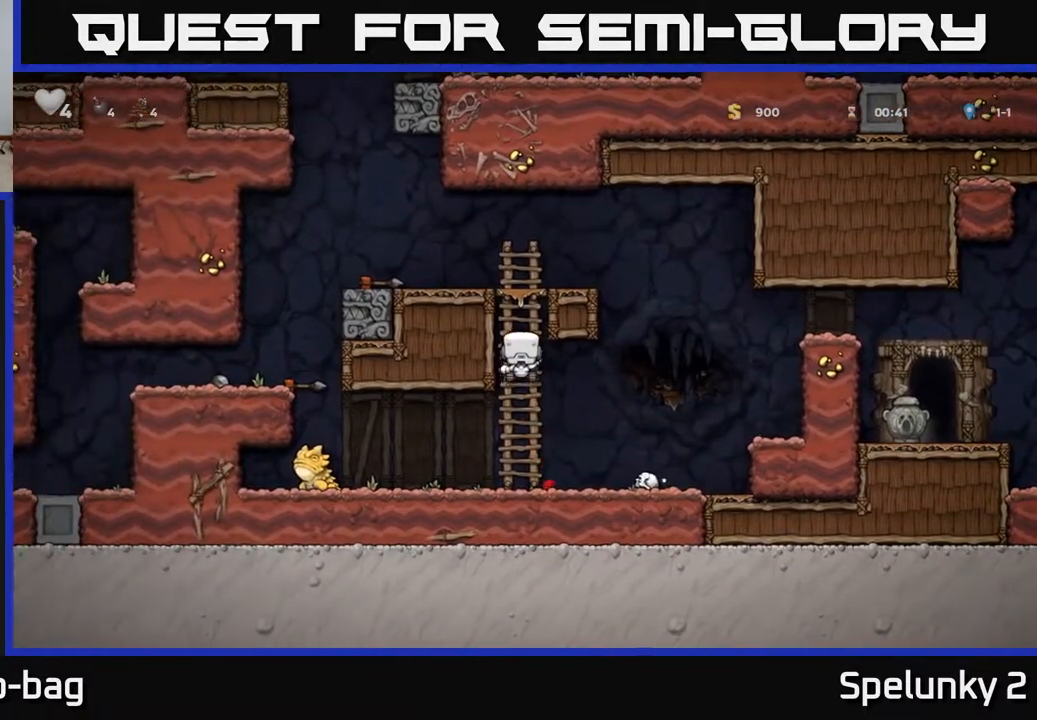
{"buttons": ["DPAD_DOWN", "DPAD_LEFT"], "left_stick": "center", "right_stick": "center", "events": [[133, "A", "down"], [217, "DPAD_LEFT", "down"], [233, "DPAD_UP", "up"], [317, "A", "up"], [500, "DPAD_DOWN", "down"]]}
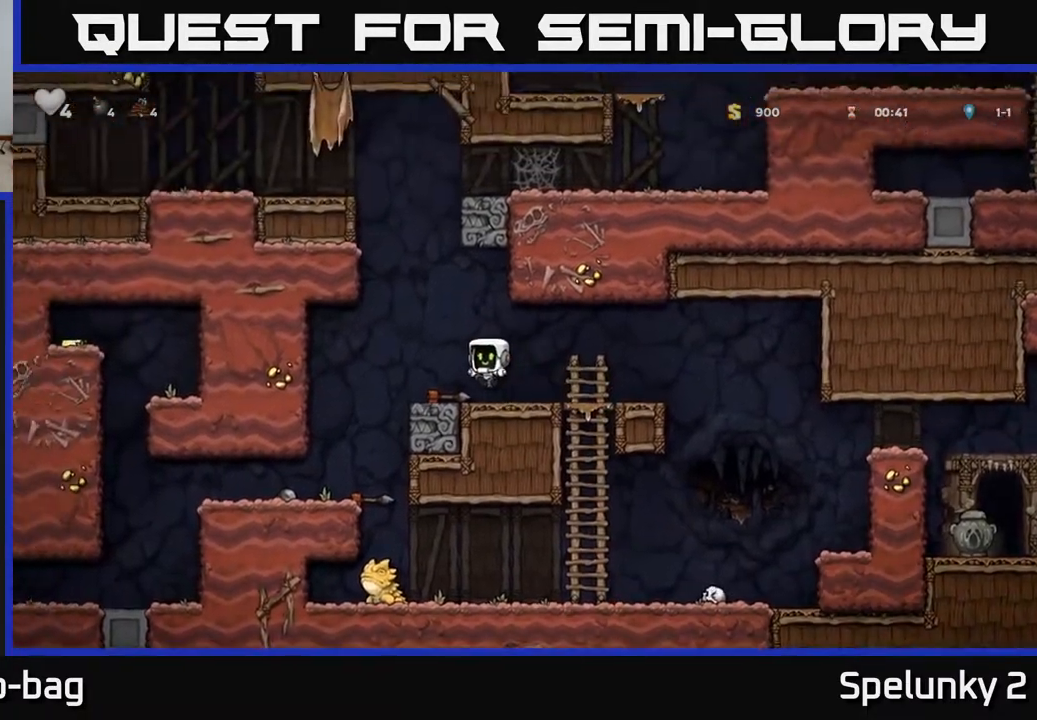
{"buttons": [], "left_stick": "center", "right_stick": "center", "events": [[17, "DPAD_LEFT", "up"], [150, "X", "down"], [217, "DPAD_DOWN", "up"], [217, "DPAD_LEFT", "down"], [233, "X", "up"], [417, "DPAD_LEFT", "up"]]}
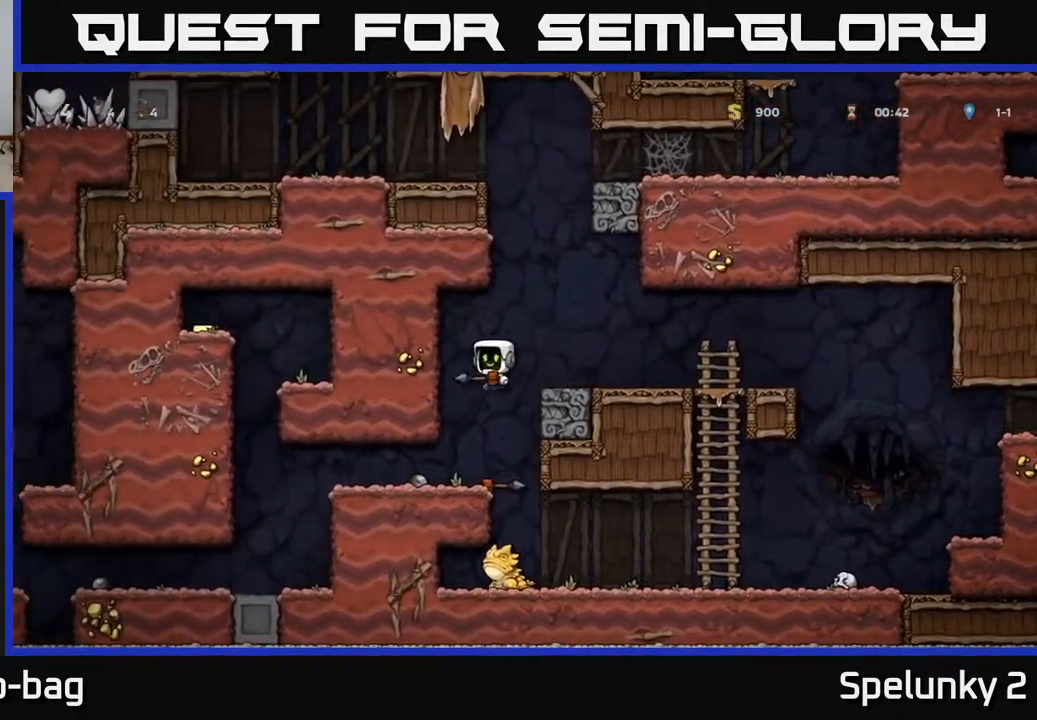
{"buttons": ["DPAD_LEFT"], "left_stick": "center", "right_stick": "center", "events": [[83, "DPAD_LEFT", "down"]]}
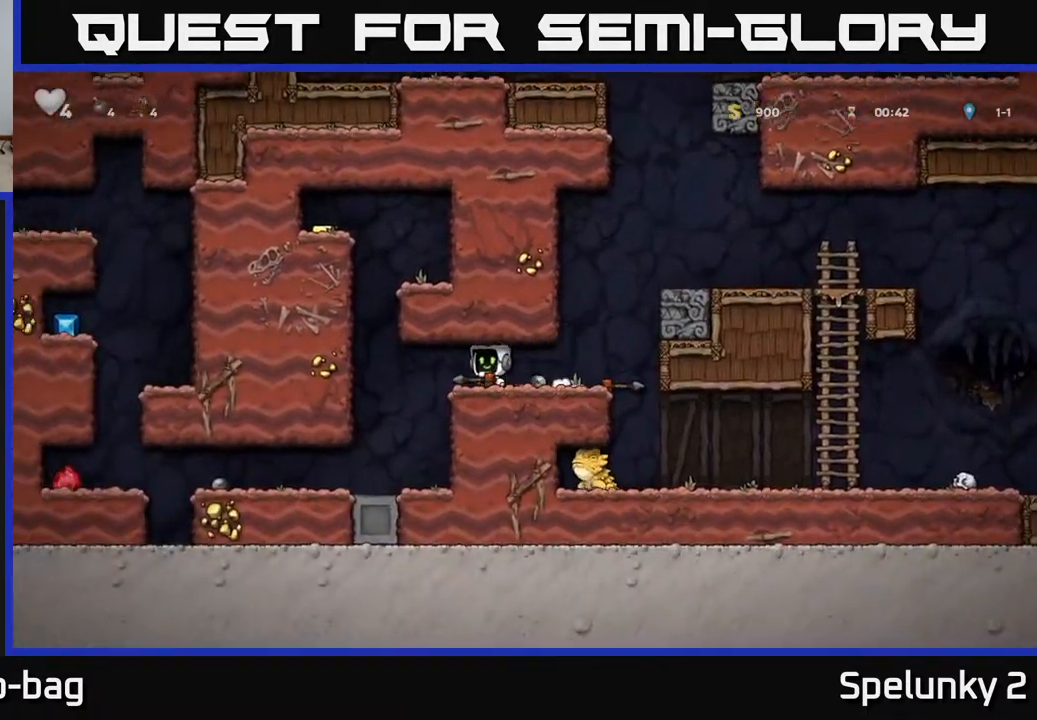
{"buttons": ["DPAD_LEFT"], "left_stick": "center", "right_stick": "center", "events": [[217, "DPAD_LEFT", "up"], [350, "DPAD_LEFT", "down"]]}
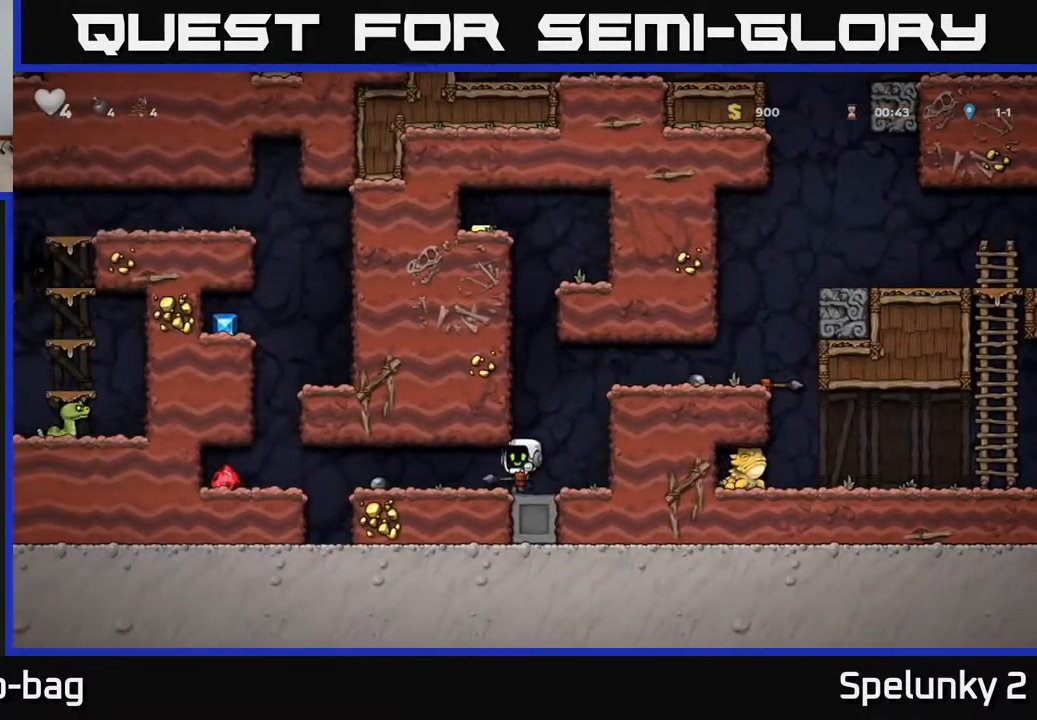
{"buttons": ["DPAD_LEFT"], "left_stick": "center", "right_stick": "center", "events": []}
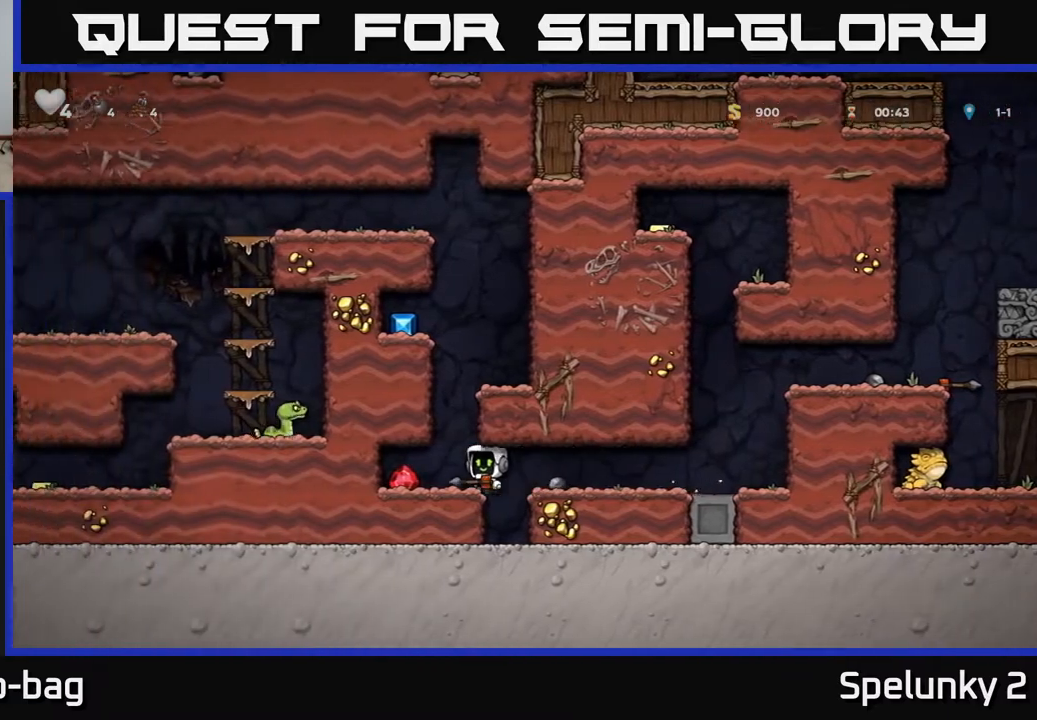
{"buttons": ["A", "DPAD_LEFT"], "left_stick": "center", "right_stick": "center", "events": [[117, "DPAD_LEFT", "up"], [233, "DPAD_RIGHT", "down"], [400, "A", "down"], [400, "DPAD_RIGHT", "up"], [450, "DPAD_LEFT", "down"]]}
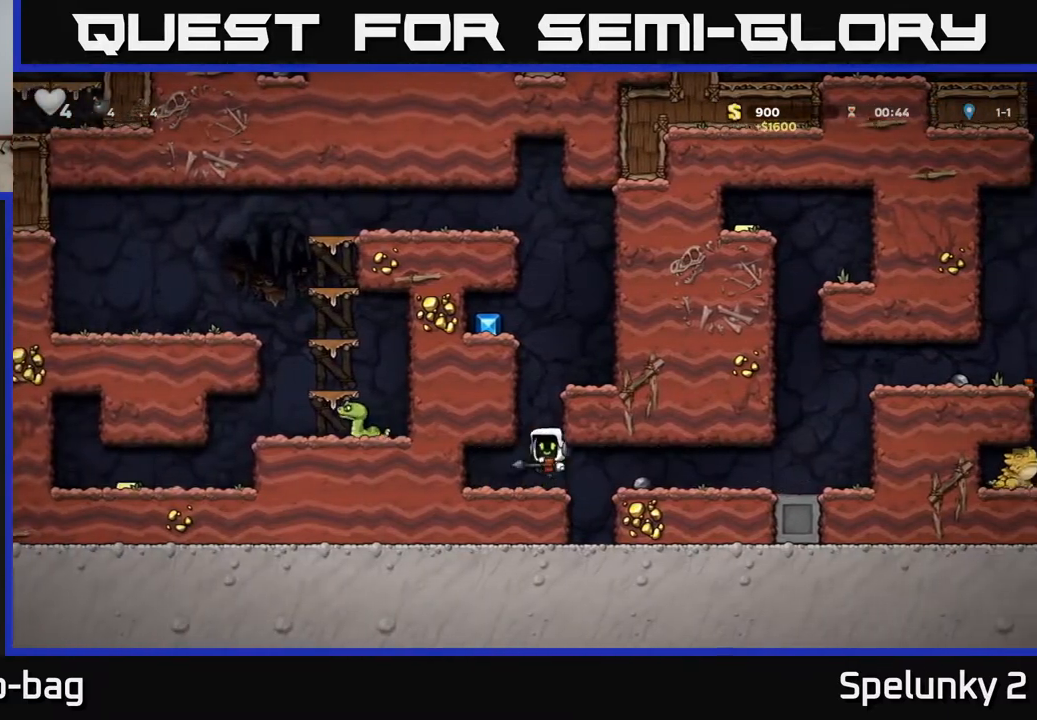
{"buttons": ["A"], "left_stick": "center", "right_stick": "center", "events": [[150, "A", "up"], [150, "DPAD_LEFT", "up"], [300, "DPAD_RIGHT", "down"], [467, "A", "down"], [500, "DPAD_RIGHT", "up"]]}
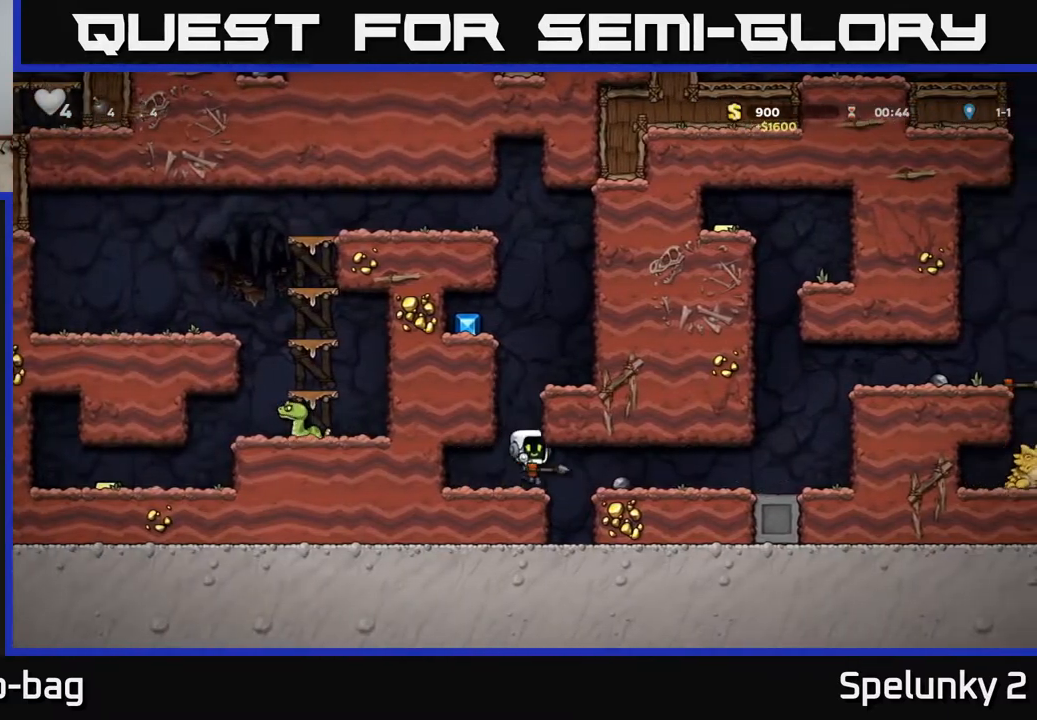
{"buttons": ["A"], "left_stick": "center", "right_stick": "center", "events": [[133, "A", "up"], [367, "DPAD_LEFT", "down"], [433, "DPAD_LEFT", "up"], [483, "A", "down"]]}
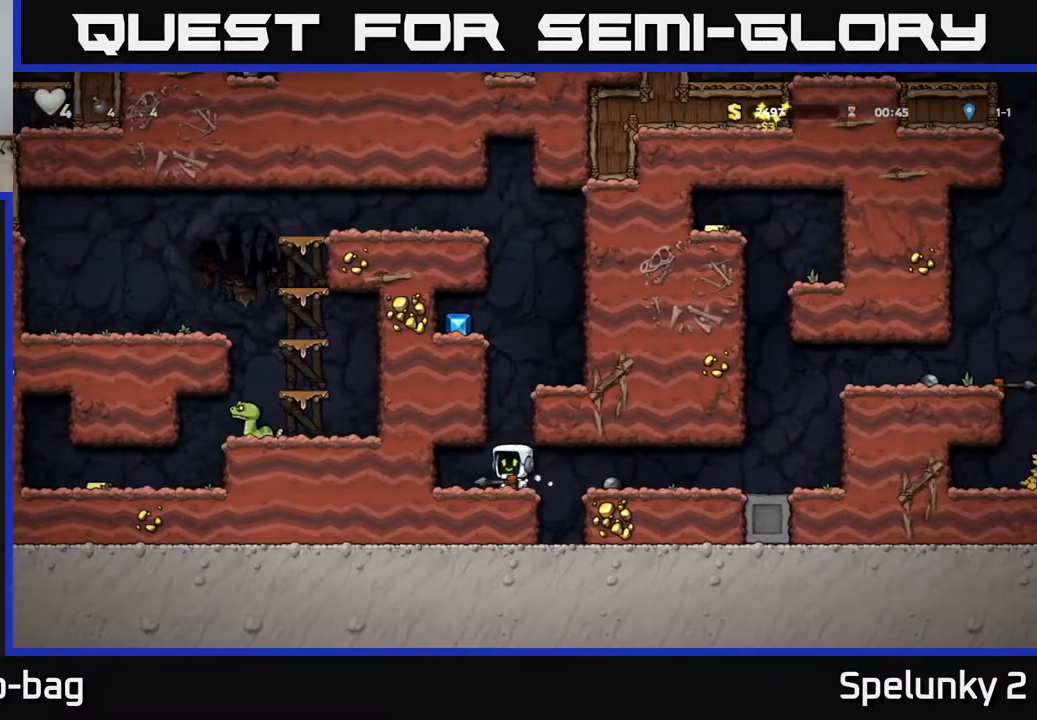
{"buttons": ["A", "DPAD_RIGHT"], "left_stick": "center", "right_stick": "center", "events": [[183, "DPAD_RIGHT", "down"], [267, "A", "up"], [433, "A", "down"]]}
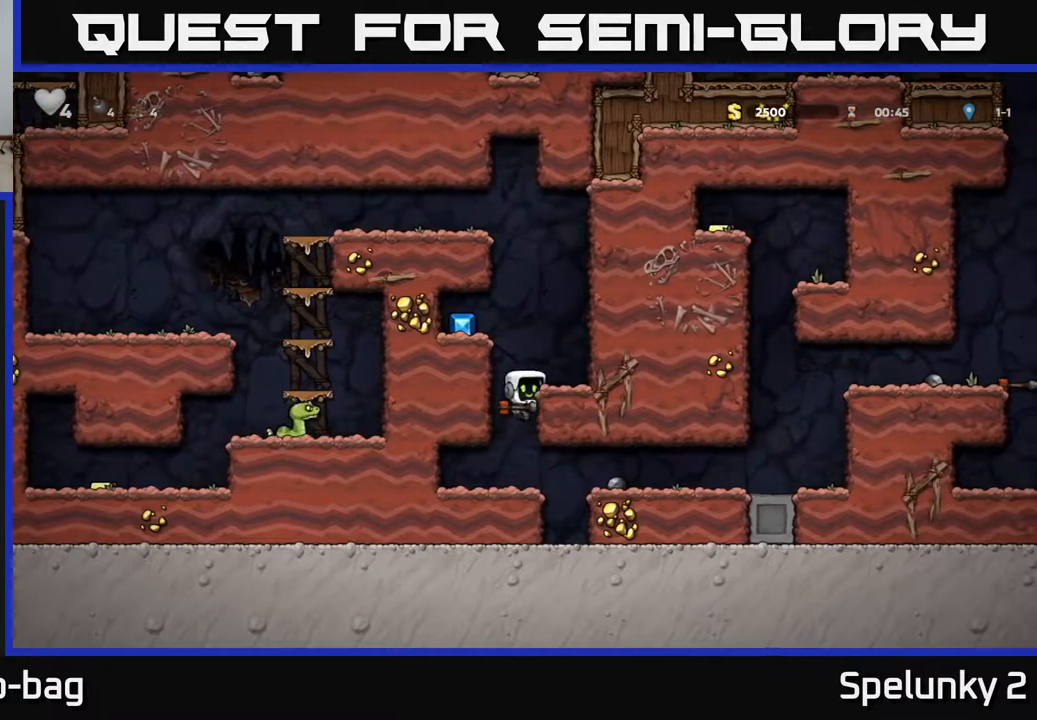
{"buttons": ["DPAD_LEFT"], "left_stick": "center", "right_stick": "center", "events": [[17, "A", "up"], [217, "DPAD_RIGHT", "up"], [267, "DPAD_LEFT", "down"], [317, "A", "down"], [450, "A", "up"]]}
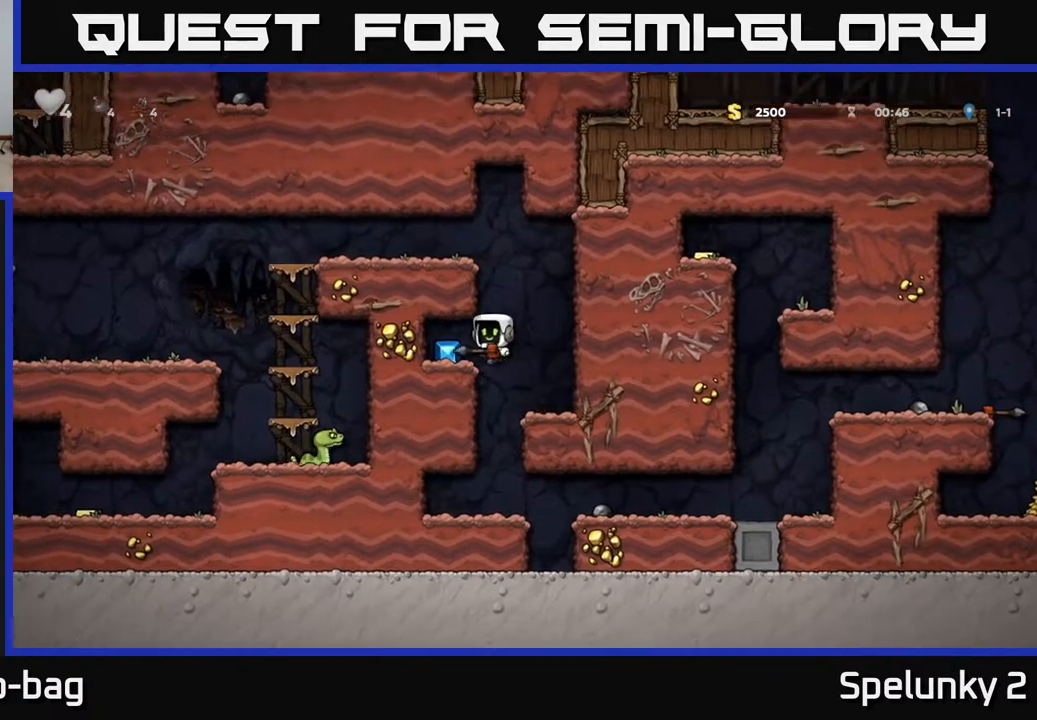
{"buttons": ["A", "DPAD_LEFT"], "left_stick": "center", "right_stick": "center", "events": [[100, "DPAD_LEFT", "up"], [200, "DPAD_RIGHT", "down"], [350, "A", "down"], [400, "DPAD_RIGHT", "up"], [450, "DPAD_LEFT", "down"]]}
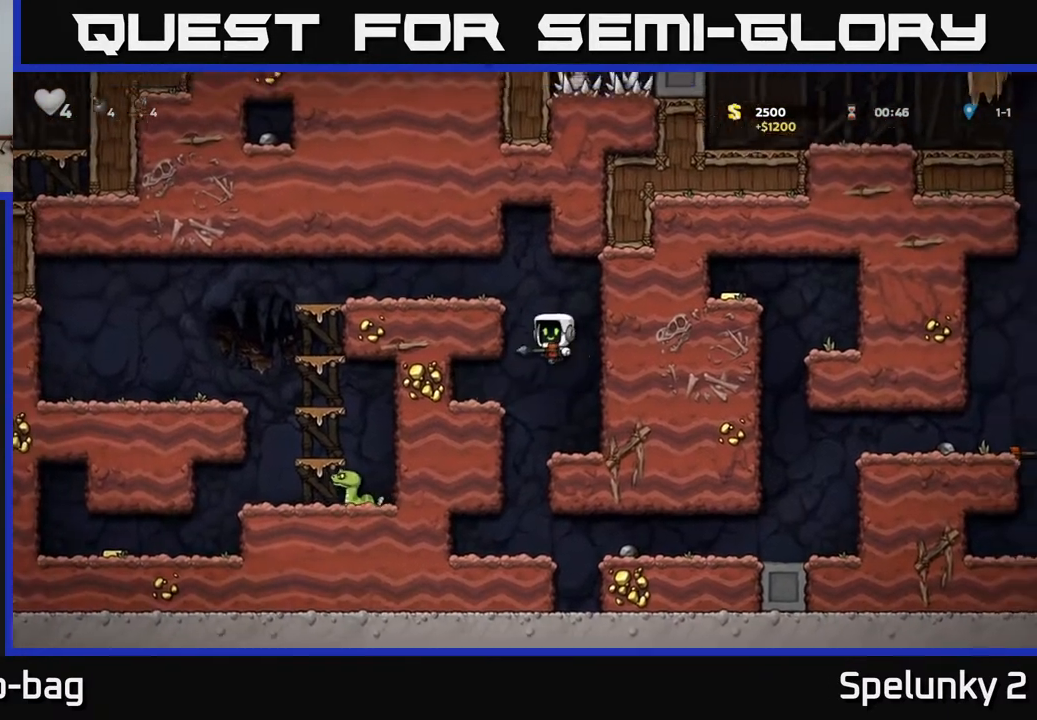
{"buttons": ["DPAD_LEFT"], "left_stick": "center", "right_stick": "center", "events": [[83, "A", "up"], [250, "A", "down"], [417, "A", "up"]]}
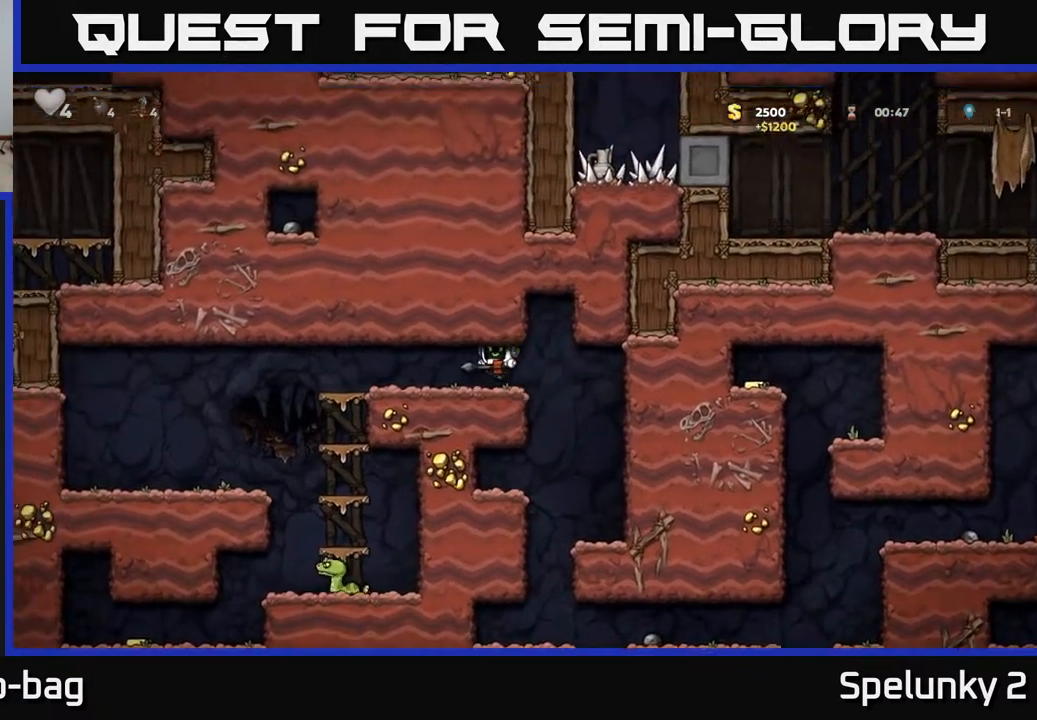
{"buttons": ["A", "DPAD_DOWN"], "left_stick": "center", "right_stick": "center", "events": [[267, "DPAD_DOWN", "down"], [267, "DPAD_LEFT", "up"], [450, "A", "down"]]}
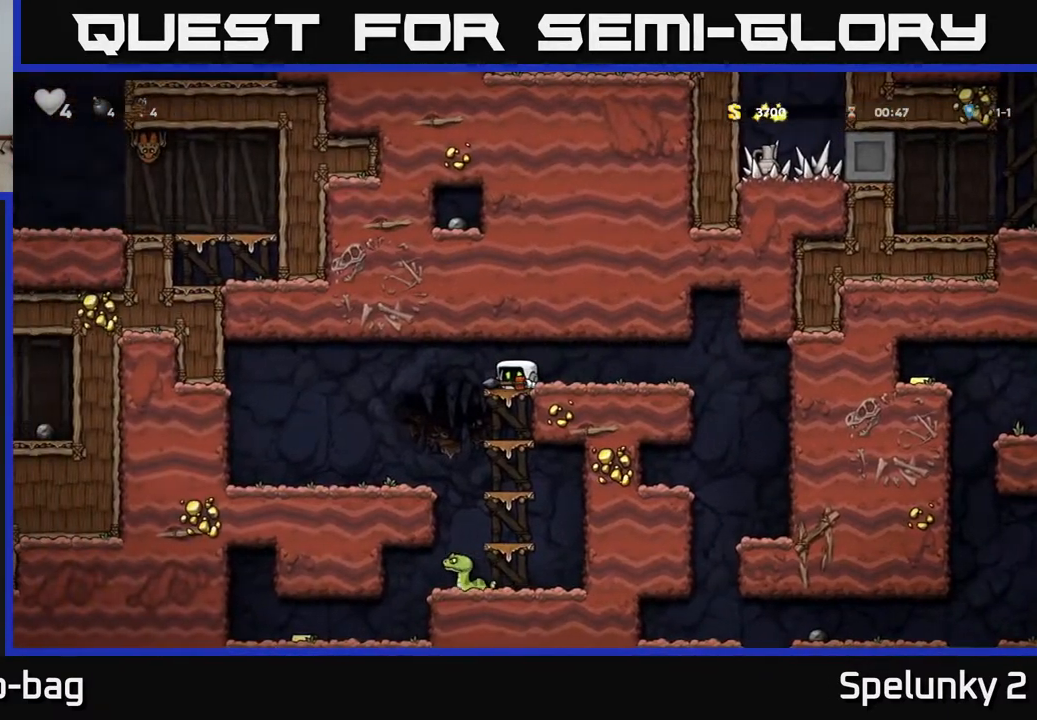
{"buttons": ["DPAD_DOWN"], "left_stick": "center", "right_stick": "center", "events": [[83, "A", "up"], [367, "DPAD_DOWN", "up"], [367, "DPAD_LEFT", "down"], [417, "DPAD_DOWN", "down"], [433, "DPAD_LEFT", "up"]]}
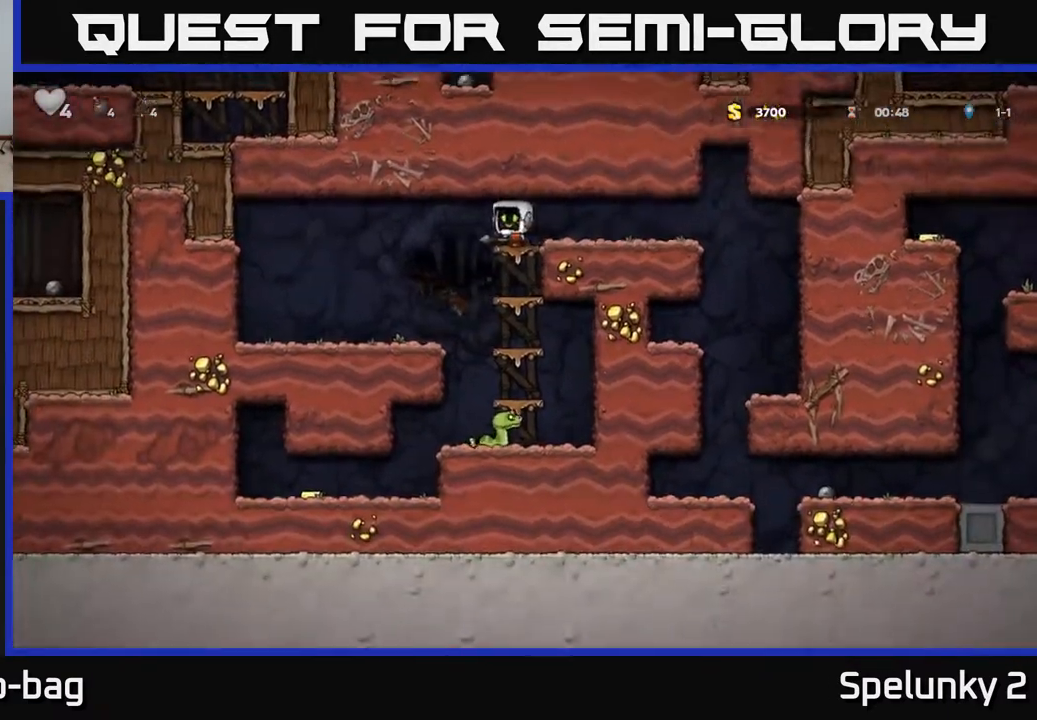
{"buttons": ["A", "DPAD_DOWN"], "left_stick": "center", "right_stick": "center", "events": [[433, "A", "down"]]}
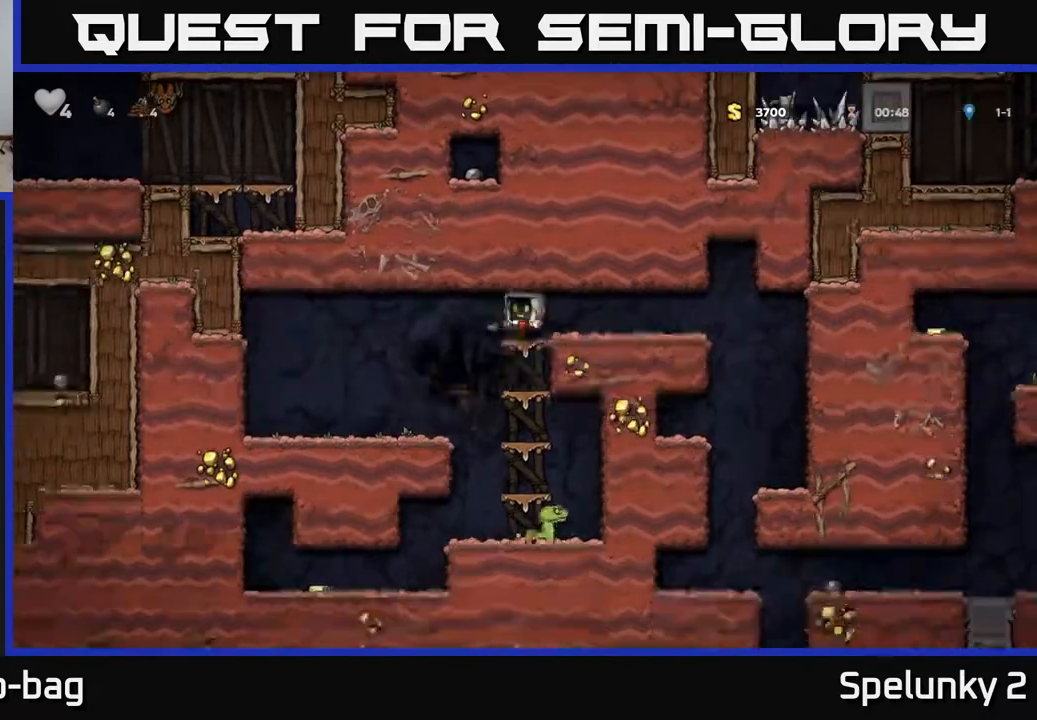
{"buttons": ["A", "DPAD_DOWN"], "left_stick": "center", "right_stick": "center", "events": [[100, "A", "up"], [400, "A", "down"]]}
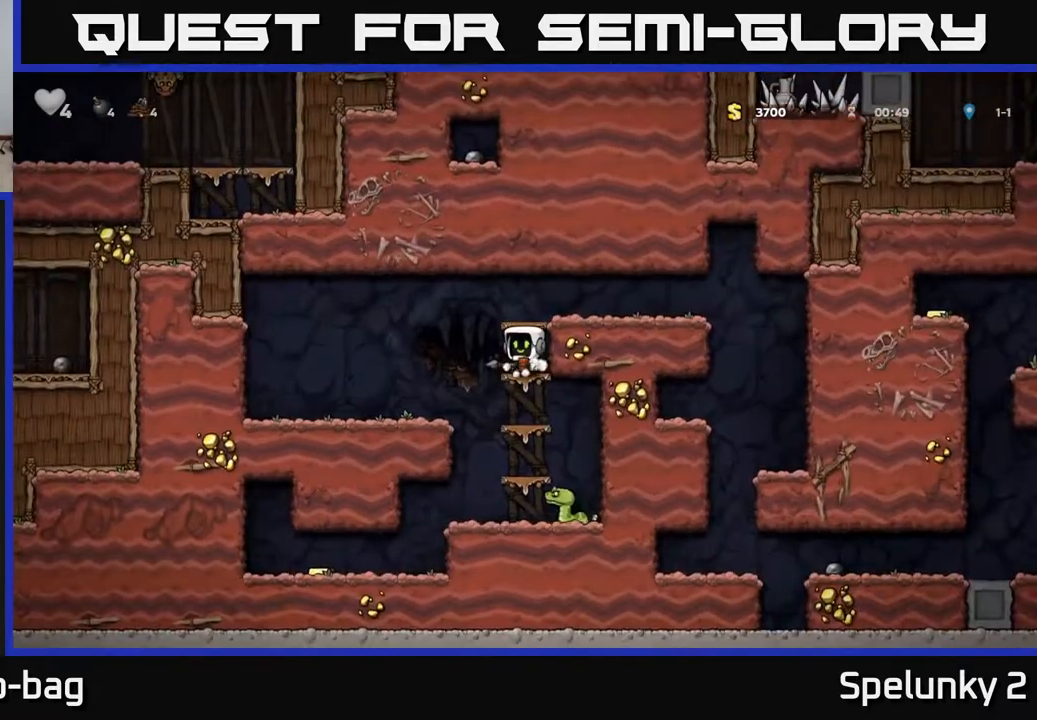
{"buttons": ["DPAD_DOWN"], "left_stick": "center", "right_stick": "center", "events": [[67, "A", "up"], [217, "A", "down"], [383, "A", "up"]]}
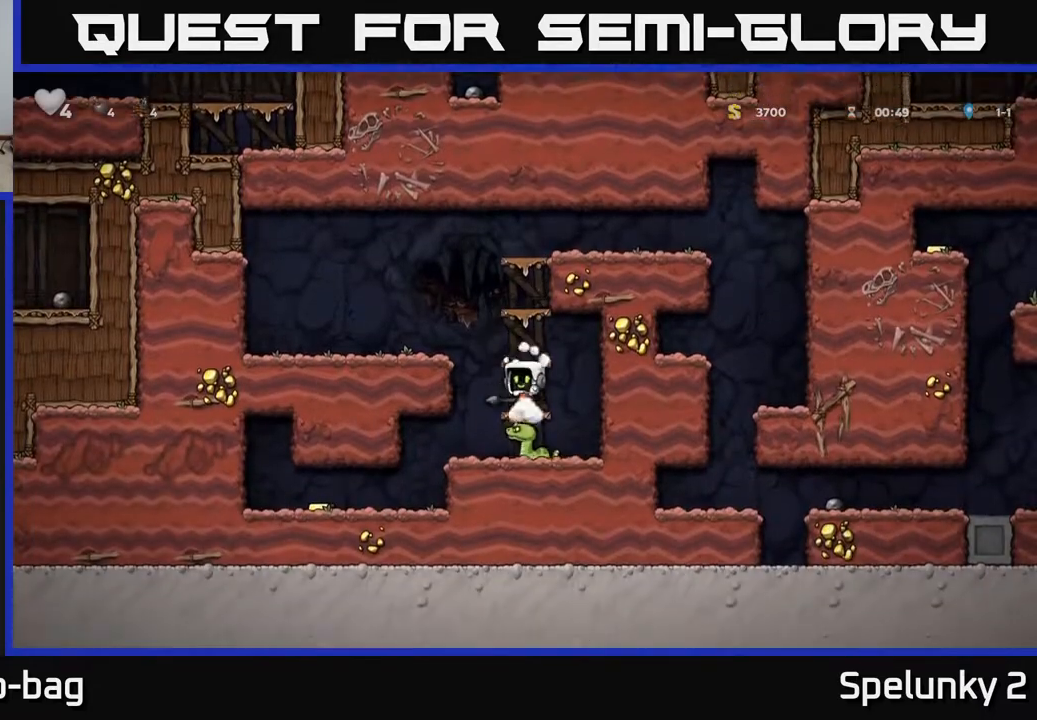
{"buttons": [], "left_stick": "center", "right_stick": "center", "events": [[100, "A", "down"], [217, "A", "up"], [300, "DPAD_DOWN", "up"]]}
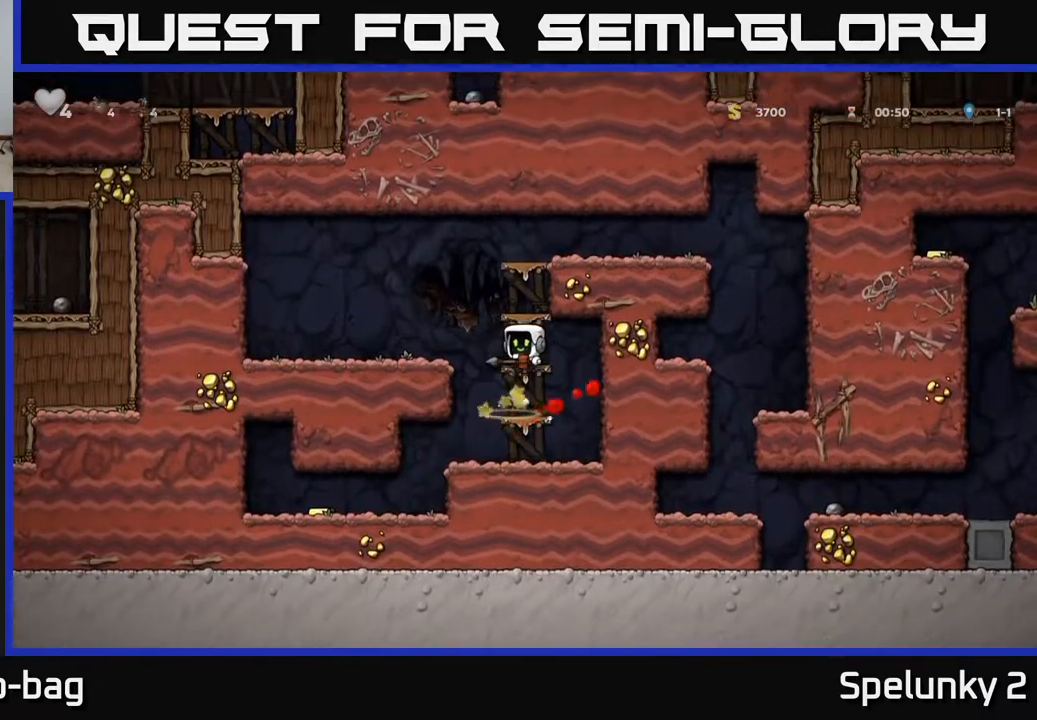
{"buttons": ["A", "DPAD_DOWN"], "left_stick": "center", "right_stick": "center", "events": [[350, "DPAD_DOWN", "down"], [450, "A", "down"]]}
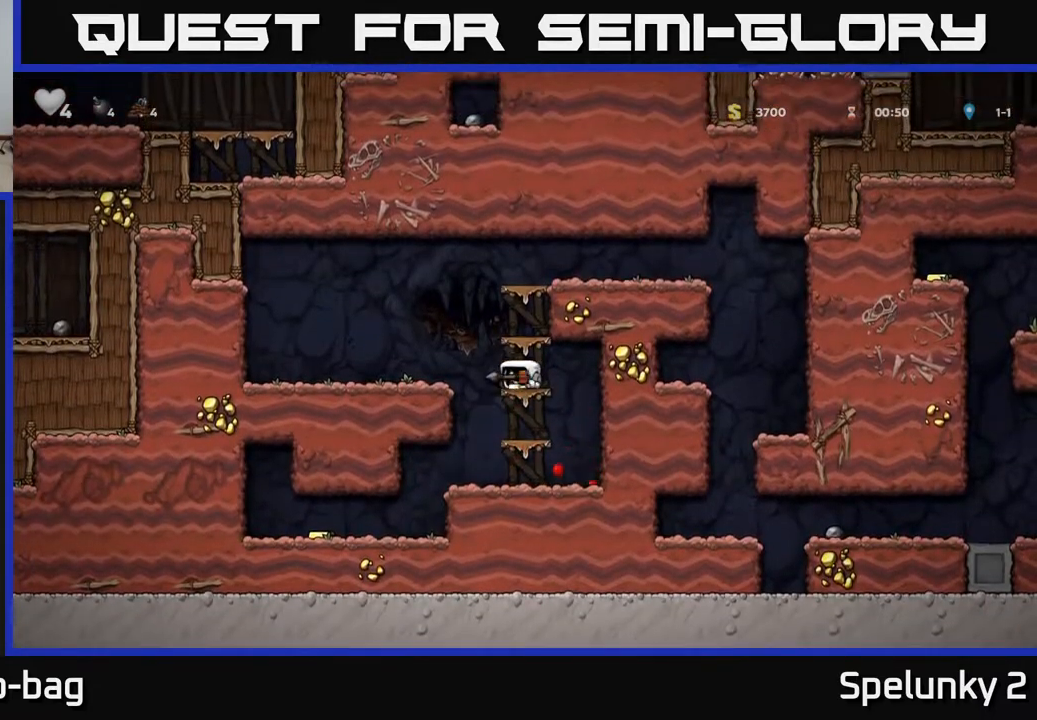
{"buttons": ["A", "DPAD_LEFT"], "left_stick": "center", "right_stick": "center", "events": [[33, "A", "up"], [50, "DPAD_DOWN", "up"], [233, "DPAD_DOWN", "down"], [317, "A", "down"], [417, "DPAD_DOWN", "up"], [500, "DPAD_LEFT", "down"]]}
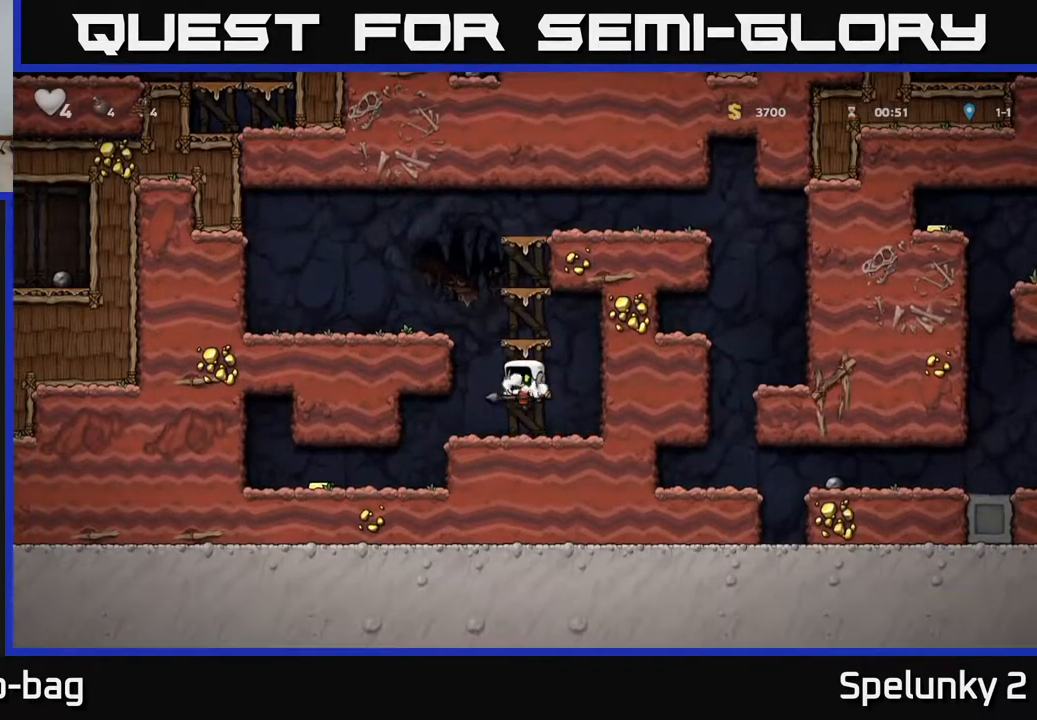
{"buttons": ["DPAD_LEFT"], "left_stick": "center", "right_stick": "center", "events": [[17, "A", "up"]]}
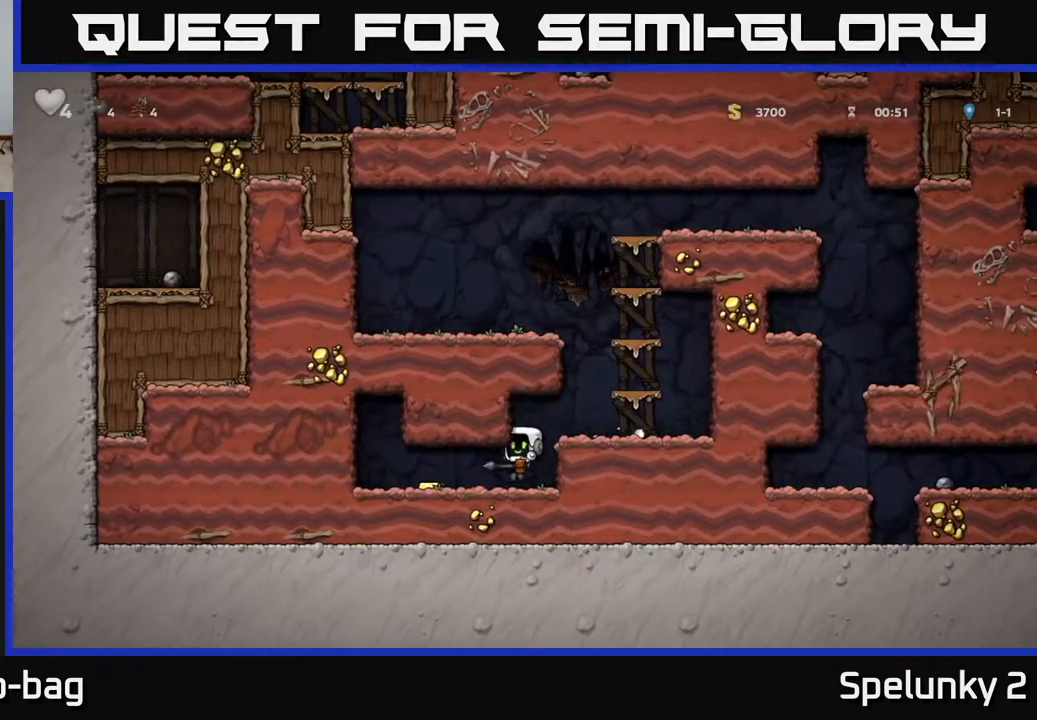
{"buttons": ["DPAD_RIGHT"], "left_stick": "center", "right_stick": "center", "events": [[267, "DPAD_LEFT", "up"], [300, "DPAD_RIGHT", "down"]]}
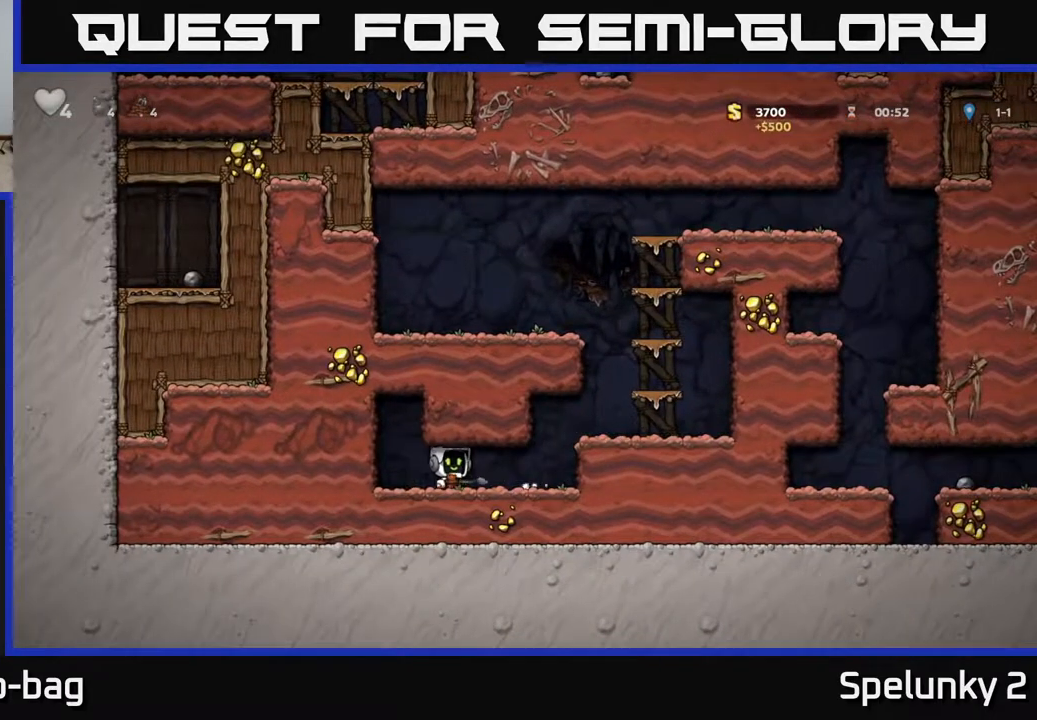
{"buttons": ["DPAD_RIGHT"], "left_stick": "center", "right_stick": "center", "events": [[183, "A", "down"], [383, "A", "up"]]}